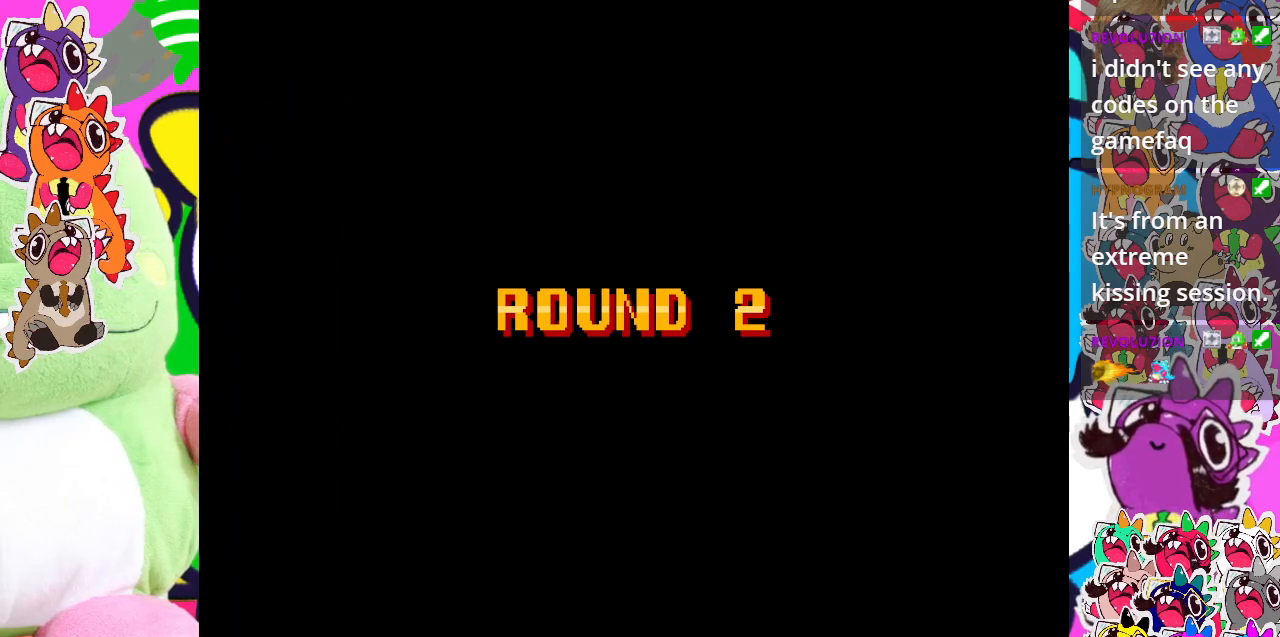
Gameplay with a controller (PlayStation layout); each line is a JSON object with the inputs held at the frame after it. "events" lists button and stick changes between this image and that frame as [ms after this image, input, new state], when the widget could be followed in between. Not read: L3 R3 right_stick.
{"buttons": ["CROSS"], "left_stick": "center", "events": [[50, "CROSS", "down"], [167, "CROSS", "up"], [233, "CROSS", "down"], [367, "CROSS", "up"], [450, "CROSS", "down"]]}
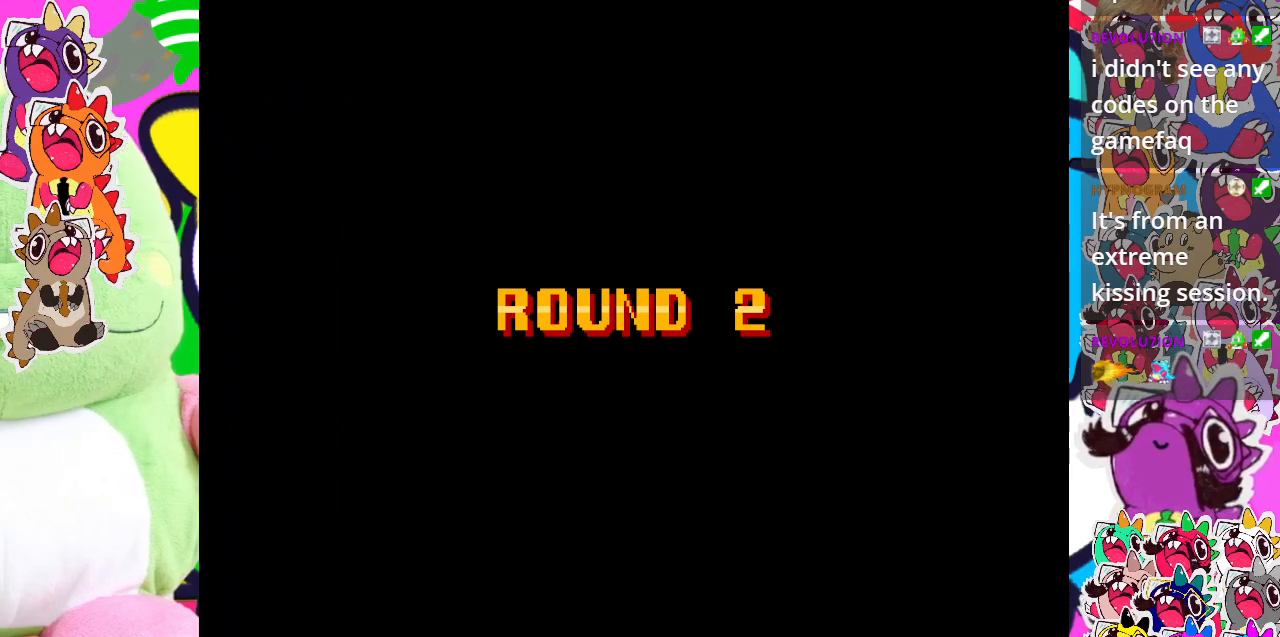
{"buttons": [], "left_stick": "center", "events": [[83, "CROSS", "up"], [133, "CROSS", "down"], [250, "CROSS", "up"], [350, "CROSS", "down"], [467, "CROSS", "up"]]}
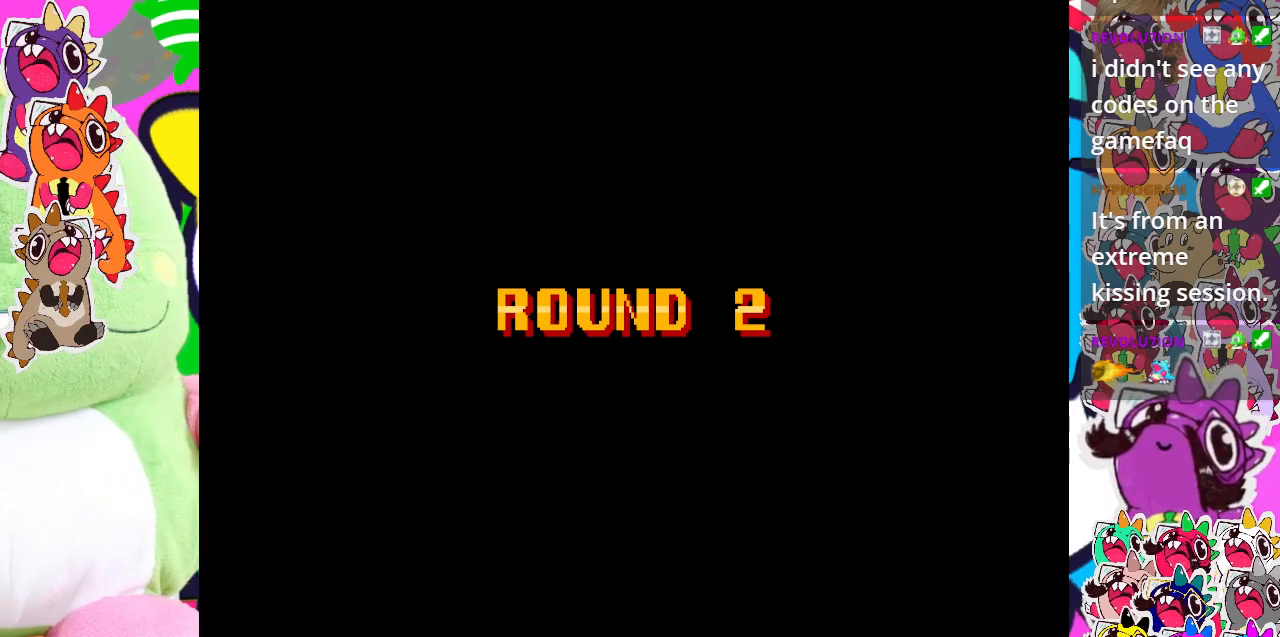
{"buttons": ["CROSS"], "left_stick": "center", "events": [[100, "CROSS", "down"], [217, "CROSS", "up"], [300, "CROSS", "down"]]}
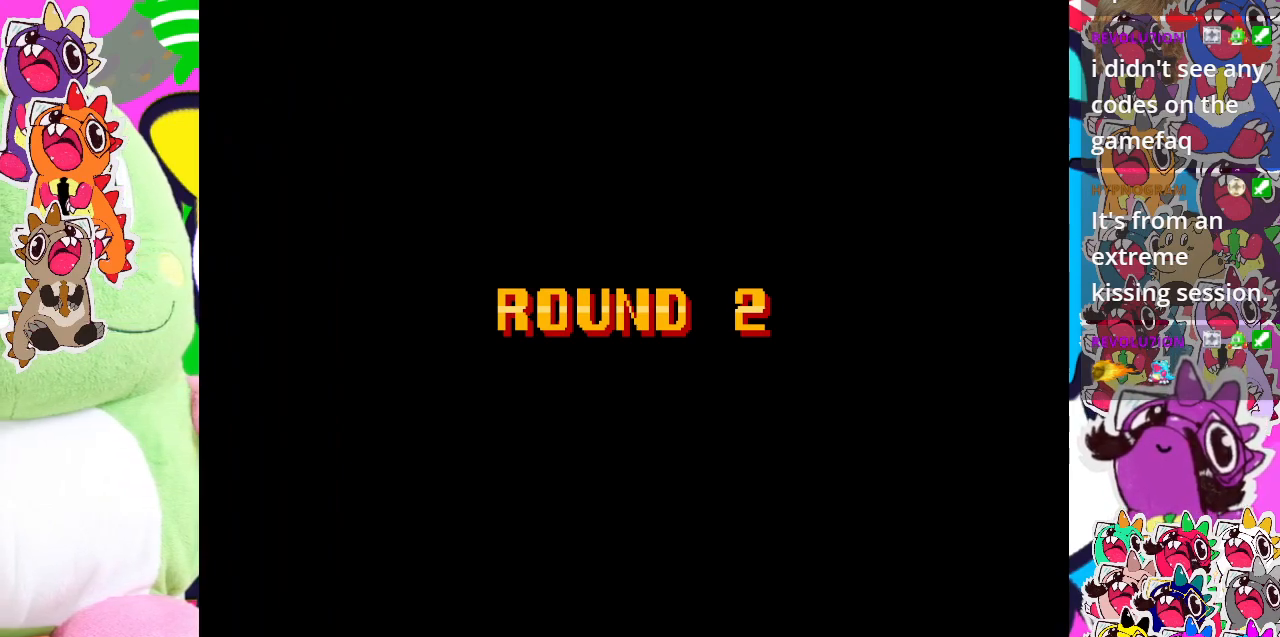
{"buttons": ["CROSS", "DPAD_LEFT"], "left_stick": "center", "events": [[67, "DPAD_DOWN", "down"], [150, "DPAD_RIGHT", "down"], [233, "DPAD_DOWN", "up"], [300, "CROSS", "up"], [300, "DPAD_RIGHT", "up"], [450, "CROSS", "down"], [467, "DPAD_LEFT", "down"]]}
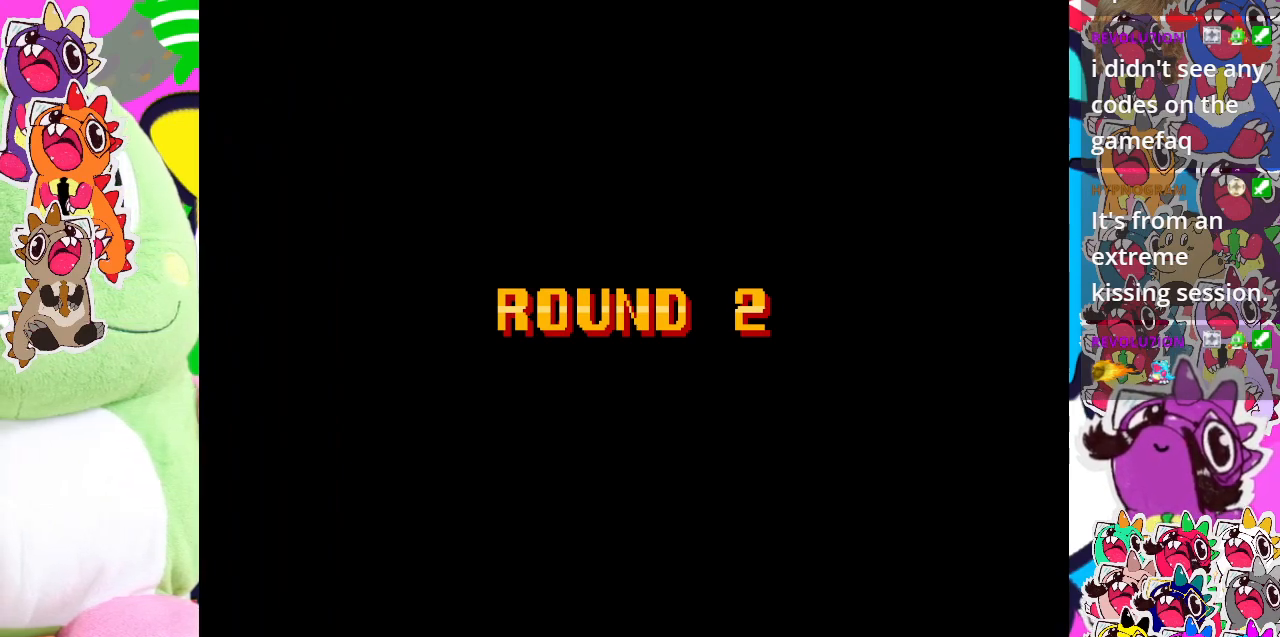
{"buttons": ["CROSS", "DPAD_DOWN"], "left_stick": "center", "events": [[17, "DPAD_DOWN", "down"], [83, "DPAD_LEFT", "up"], [133, "DPAD_RIGHT", "down"], [167, "DPAD_DOWN", "up"], [267, "CROSS", "up"], [267, "DPAD_RIGHT", "up"], [400, "CROSS", "down"], [417, "DPAD_DOWN", "down"]]}
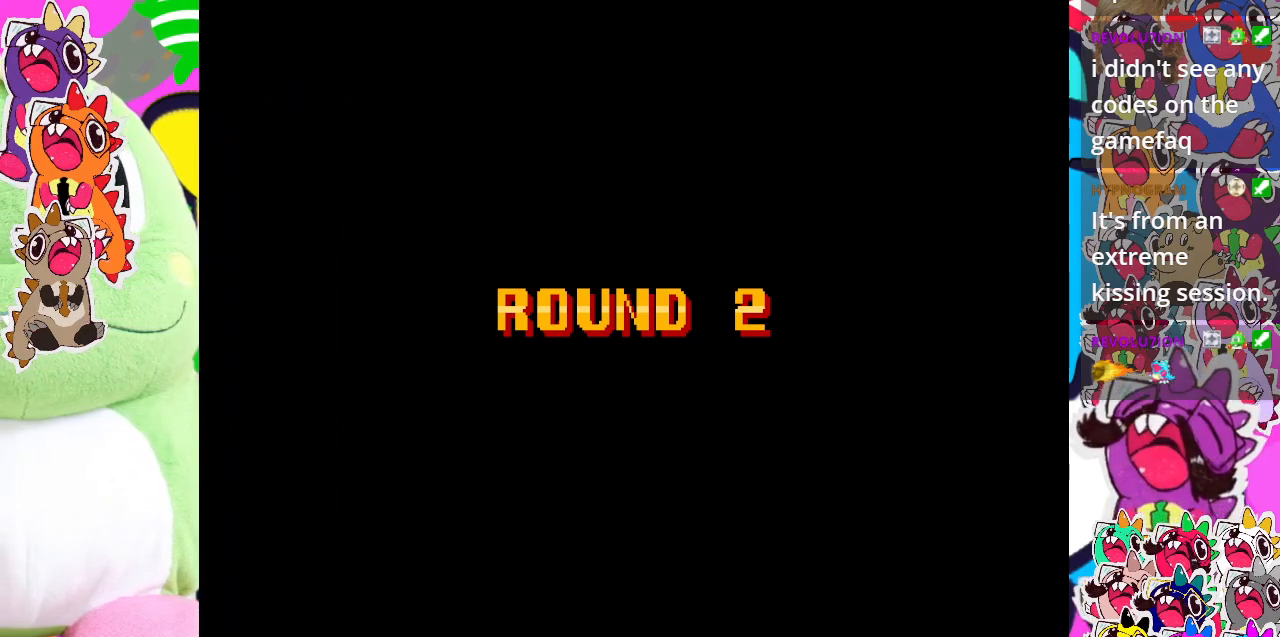
{"buttons": [], "left_stick": "center", "events": [[50, "DPAD_RIGHT", "down"], [100, "CROSS", "up"], [100, "DPAD_DOWN", "up"], [200, "DPAD_RIGHT", "up"]]}
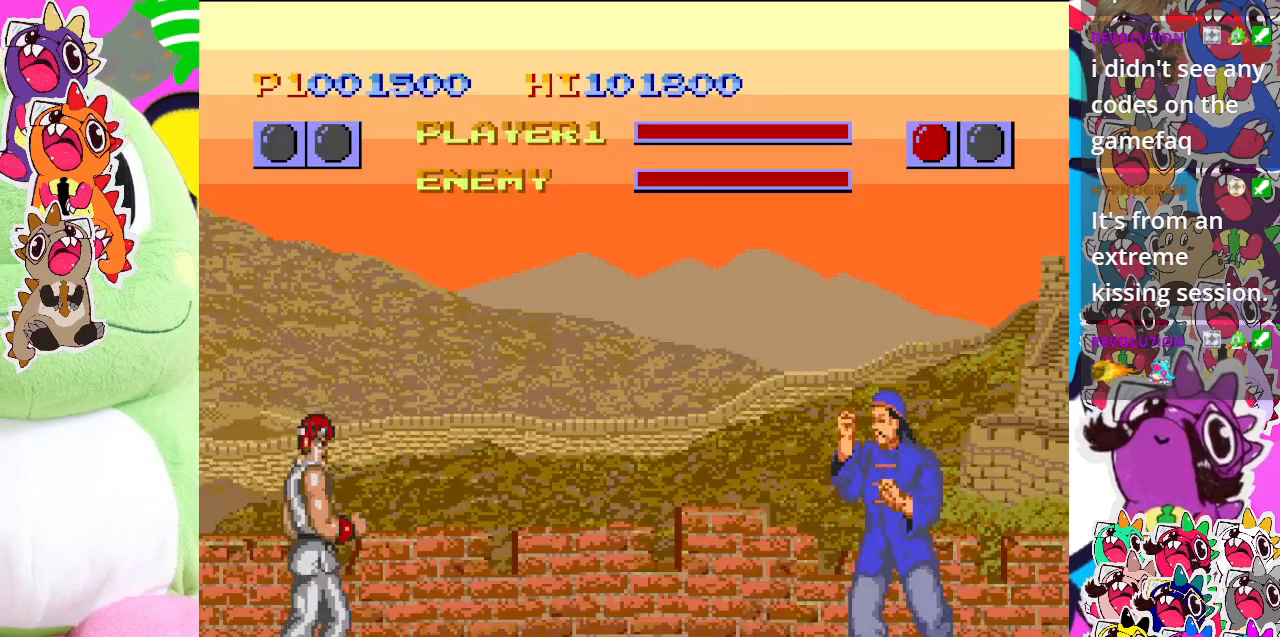
{"buttons": [], "left_stick": "center", "events": []}
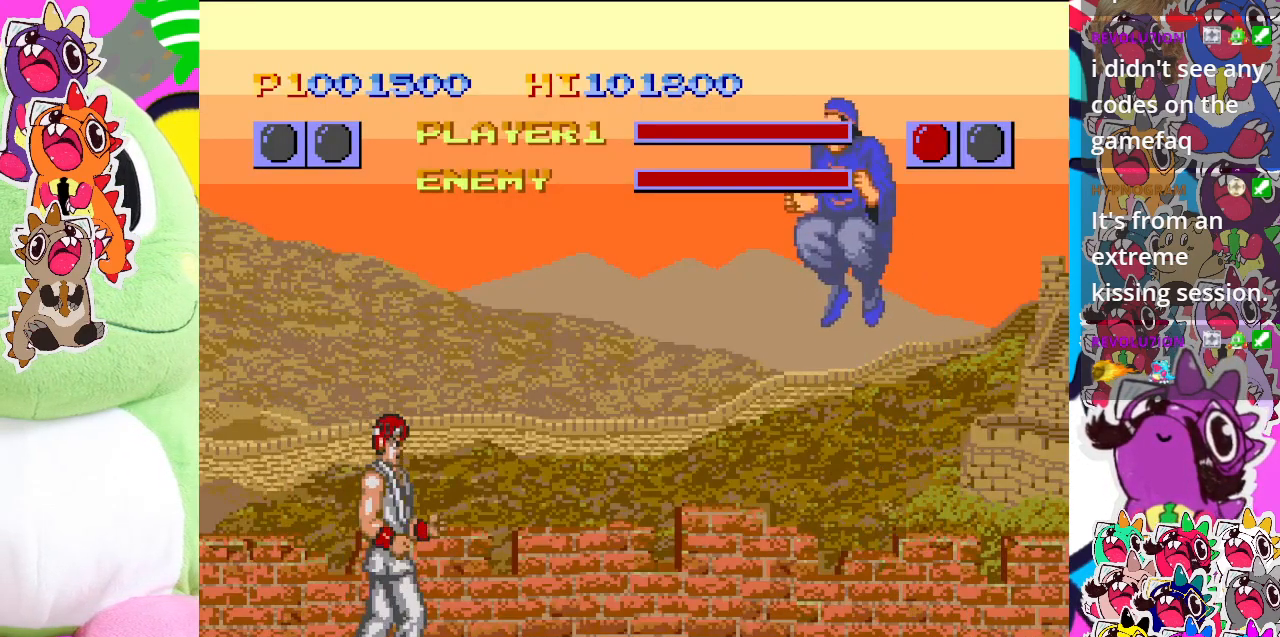
{"buttons": ["CROSS"], "left_stick": "center", "events": [[483, "CROSS", "down"]]}
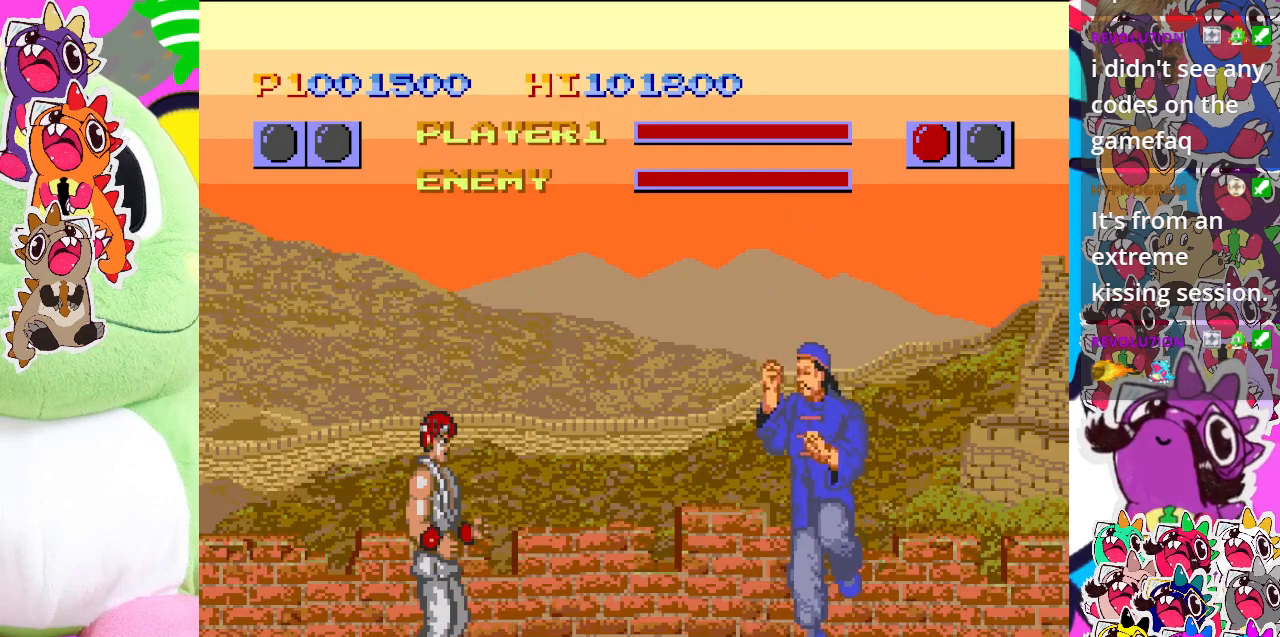
{"buttons": [], "left_stick": "center", "events": [[250, "CROSS", "up"]]}
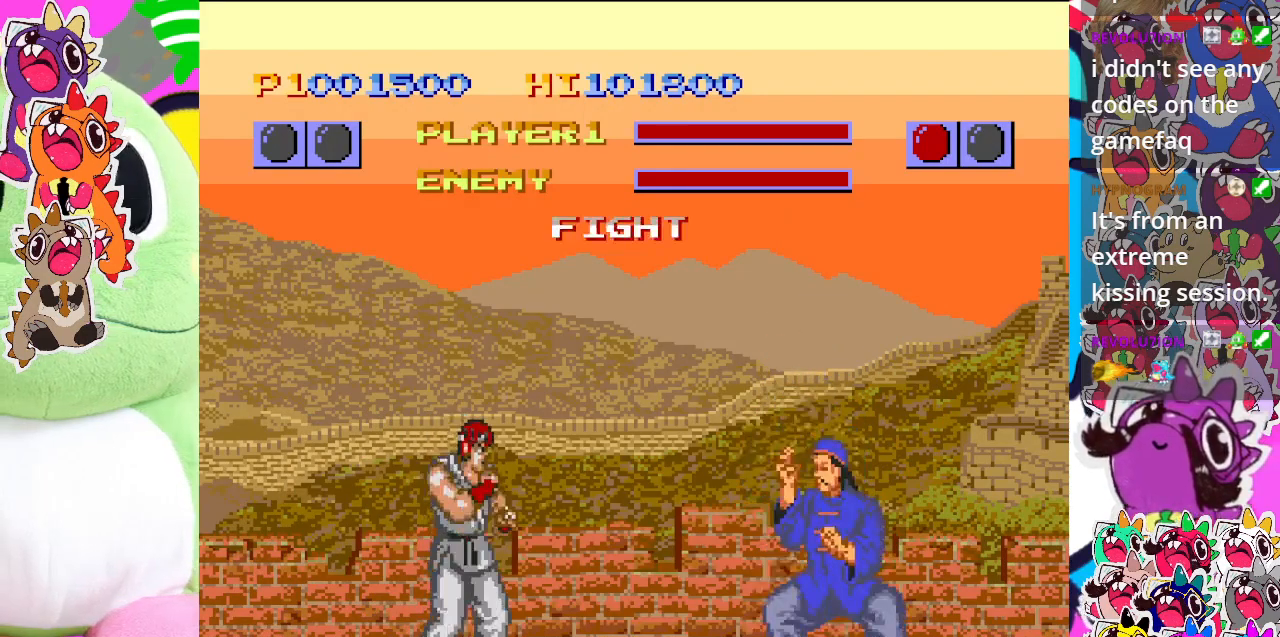
{"buttons": ["CROSS", "DPAD_RIGHT"], "left_stick": "center", "events": [[250, "CROSS", "down"], [300, "DPAD_DOWN", "down"], [417, "DPAD_RIGHT", "down"], [450, "DPAD_DOWN", "up"]]}
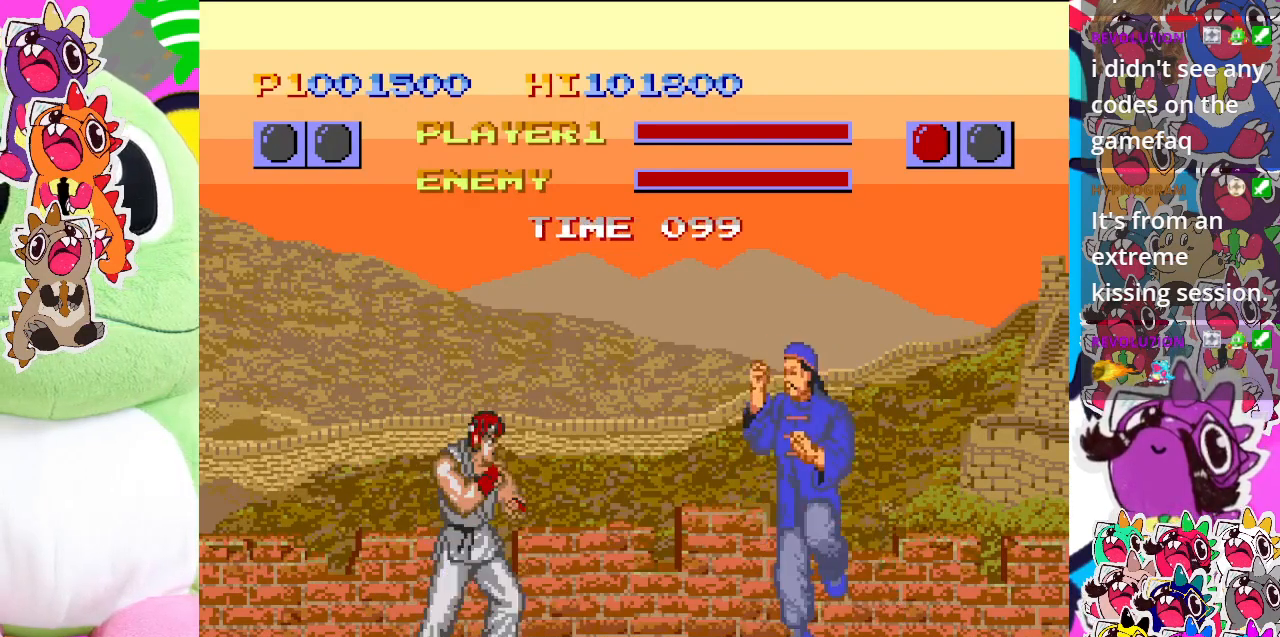
{"buttons": ["DPAD_LEFT"], "left_stick": "center", "events": [[17, "CROSS", "up"], [17, "DPAD_RIGHT", "up"], [183, "CROSS", "down"], [300, "CROSS", "up"], [400, "CROSS", "down"], [417, "DPAD_LEFT", "down"], [500, "CROSS", "up"]]}
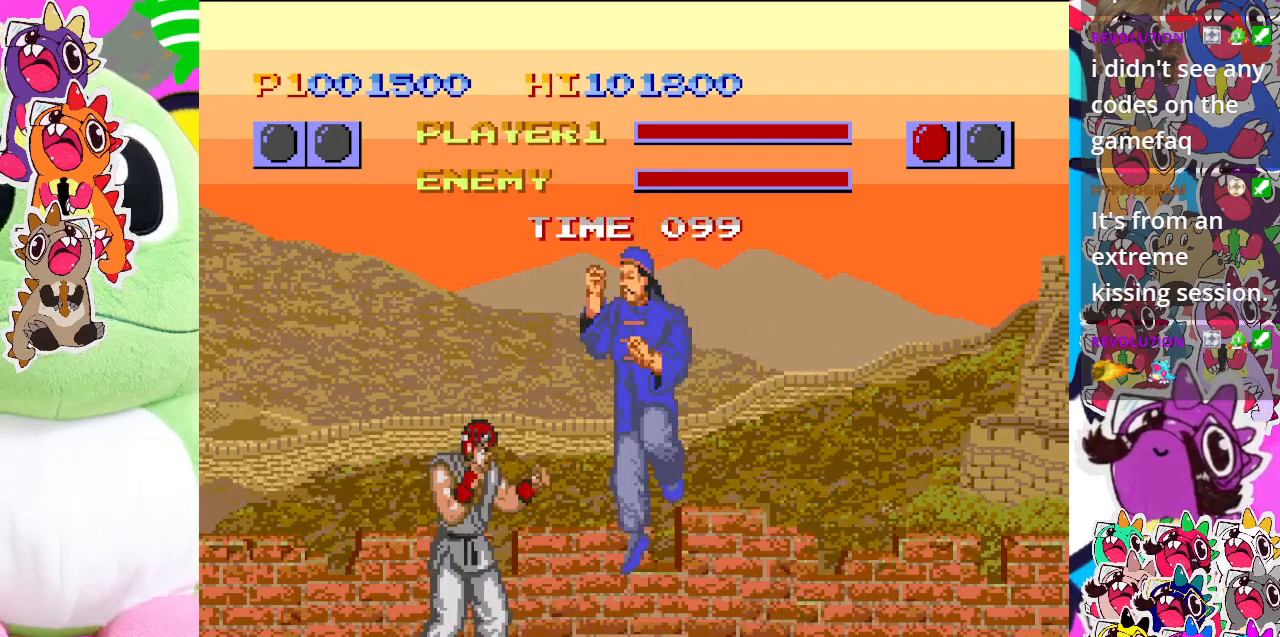
{"buttons": ["DPAD_DOWN", "DPAD_LEFT"], "left_stick": "center", "events": [[100, "CROSS", "down"], [150, "CROSS", "up"], [217, "CROSS", "down"], [267, "CROSS", "up"], [350, "DPAD_DOWN", "down"], [367, "CROSS", "down"], [433, "CROSS", "up"]]}
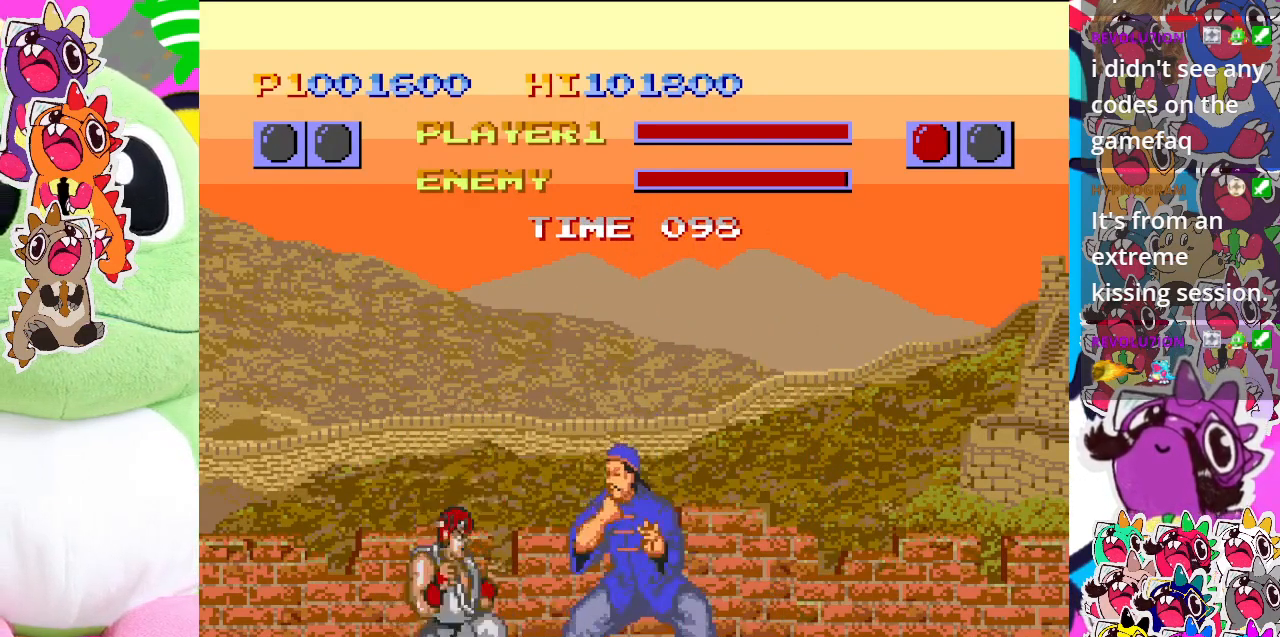
{"buttons": ["SQUARE", "DPAD_DOWN", "DPAD_LEFT"], "left_stick": "center", "events": [[33, "SQUARE", "down"], [150, "SQUARE", "up"], [217, "SQUARE", "down"], [333, "SQUARE", "up"], [383, "SQUARE", "down"]]}
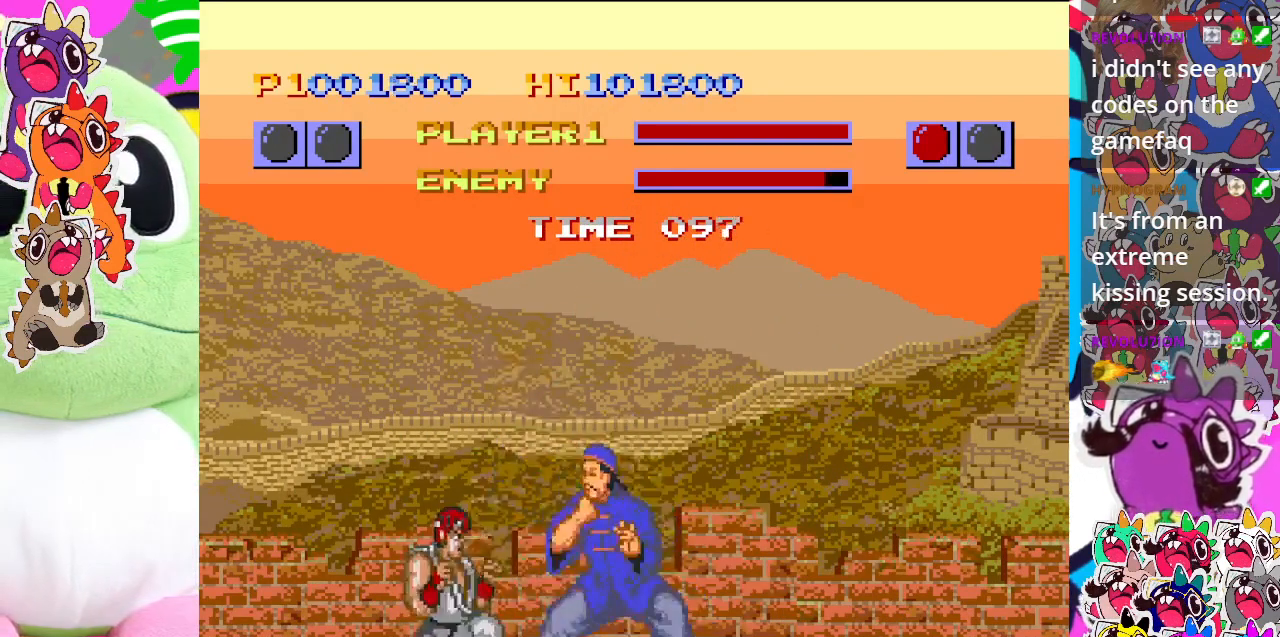
{"buttons": ["SQUARE", "DPAD_DOWN", "DPAD_LEFT"], "left_stick": "center", "events": [[50, "SQUARE", "up"], [150, "SQUARE", "down"]]}
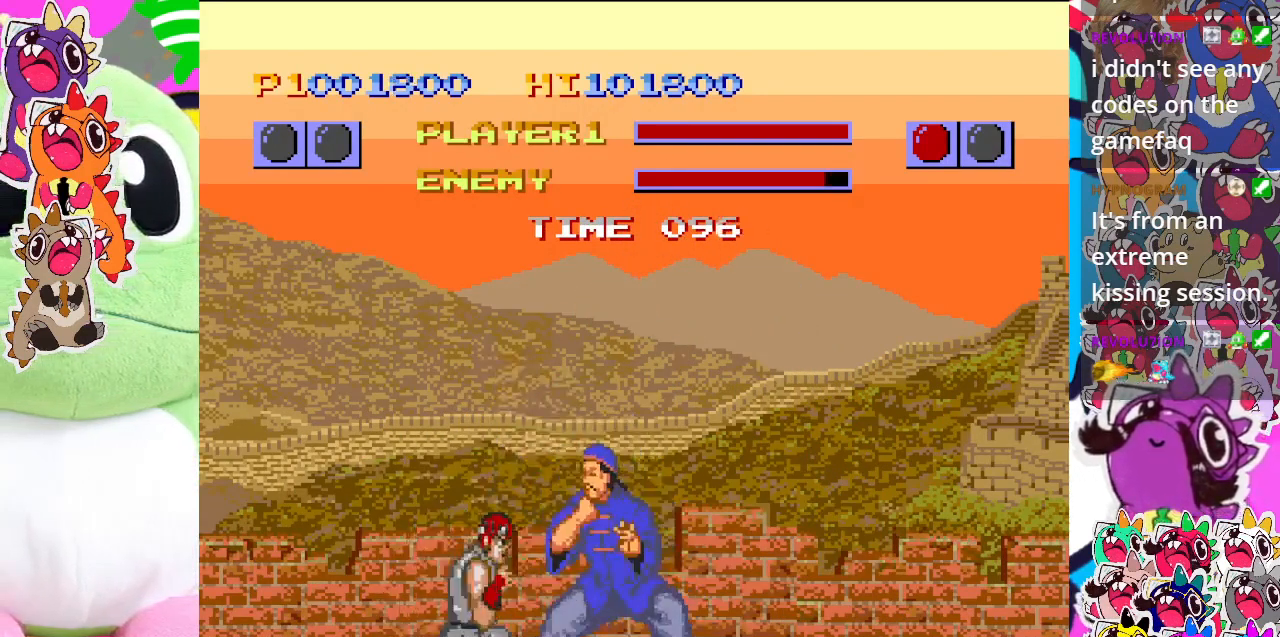
{"buttons": ["DPAD_DOWN", "DPAD_LEFT"], "left_stick": "center", "events": [[17, "SQUARE", "up"], [133, "SQUARE", "down"], [500, "SQUARE", "up"]]}
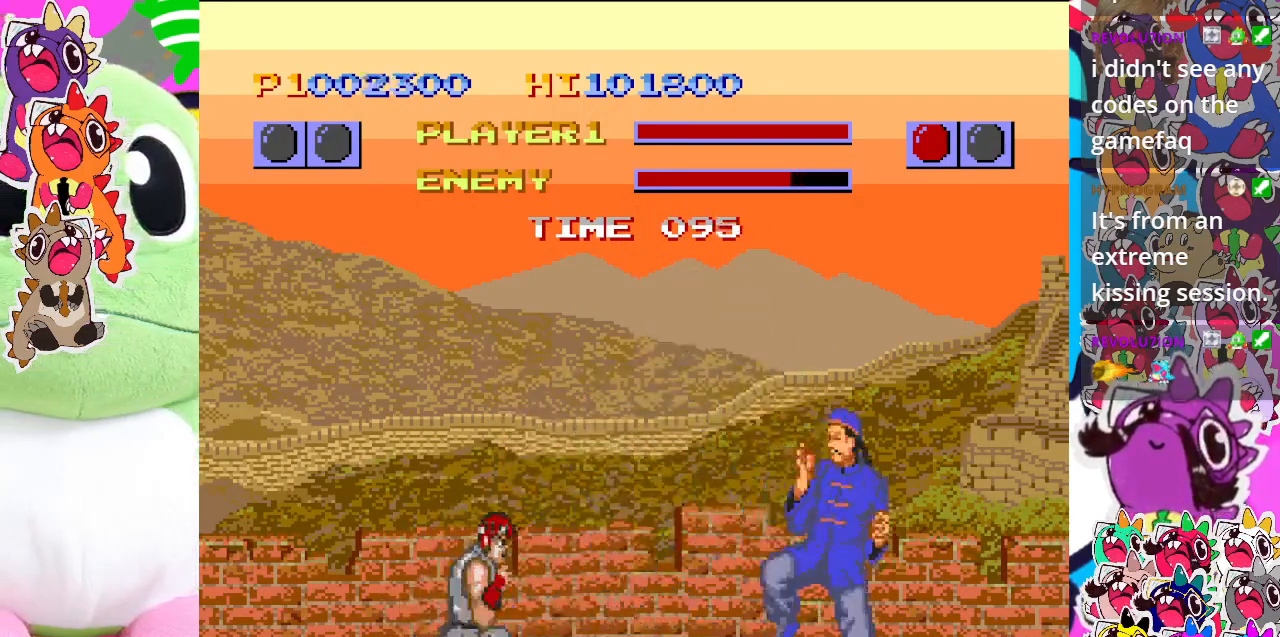
{"buttons": ["DPAD_DOWN", "DPAD_LEFT"], "left_stick": "center", "events": []}
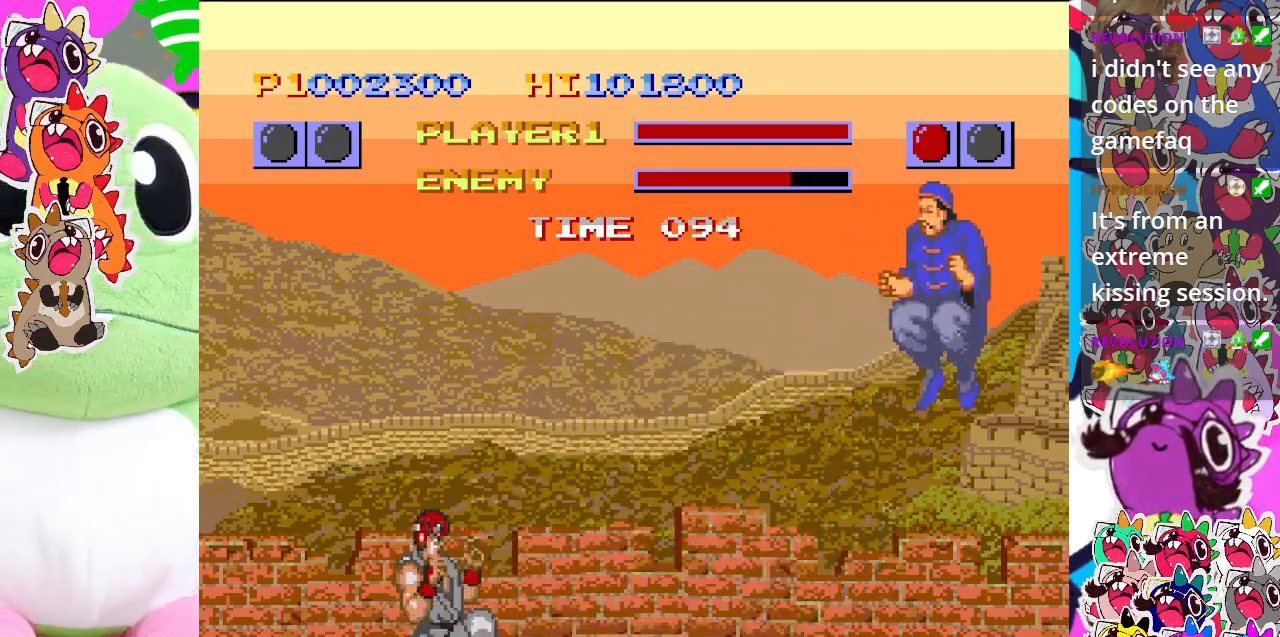
{"buttons": ["CROSS", "DPAD_DOWN", "DPAD_RIGHT"], "left_stick": "center", "events": [[300, "DPAD_DOWN", "up"], [367, "CROSS", "down"], [400, "DPAD_DOWN", "down"], [400, "DPAD_LEFT", "up"], [450, "DPAD_RIGHT", "down"]]}
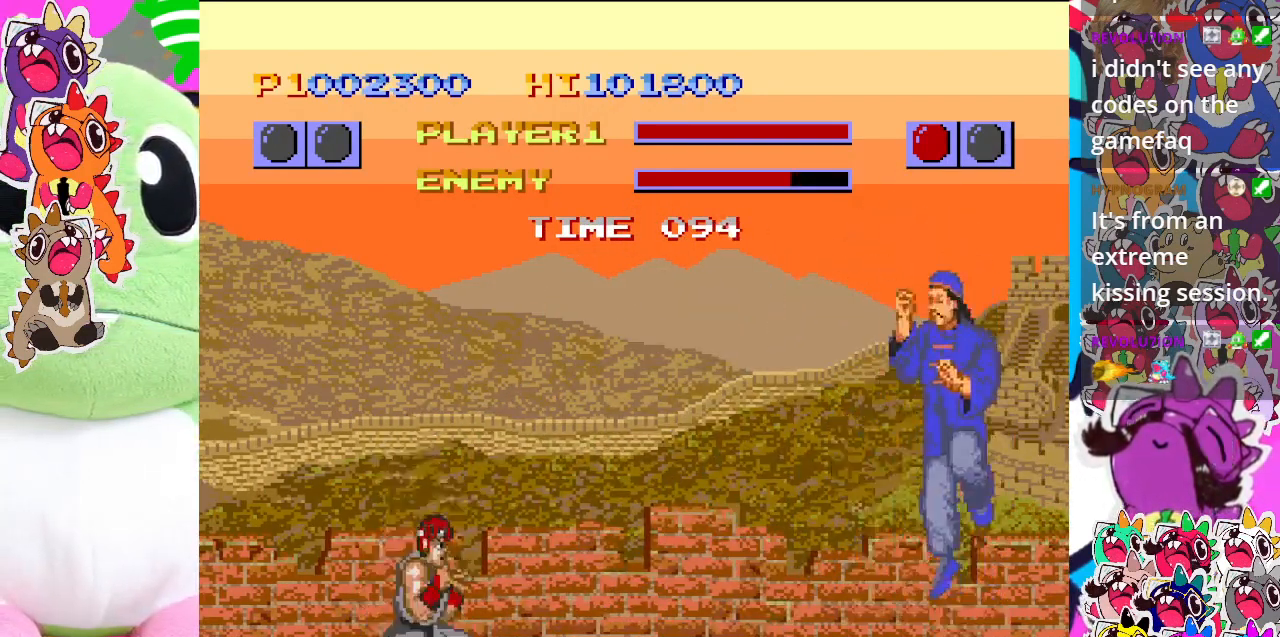
{"buttons": [], "left_stick": "center", "events": [[67, "DPAD_DOWN", "up"], [117, "DPAD_RIGHT", "up"], [167, "CROSS", "up"]]}
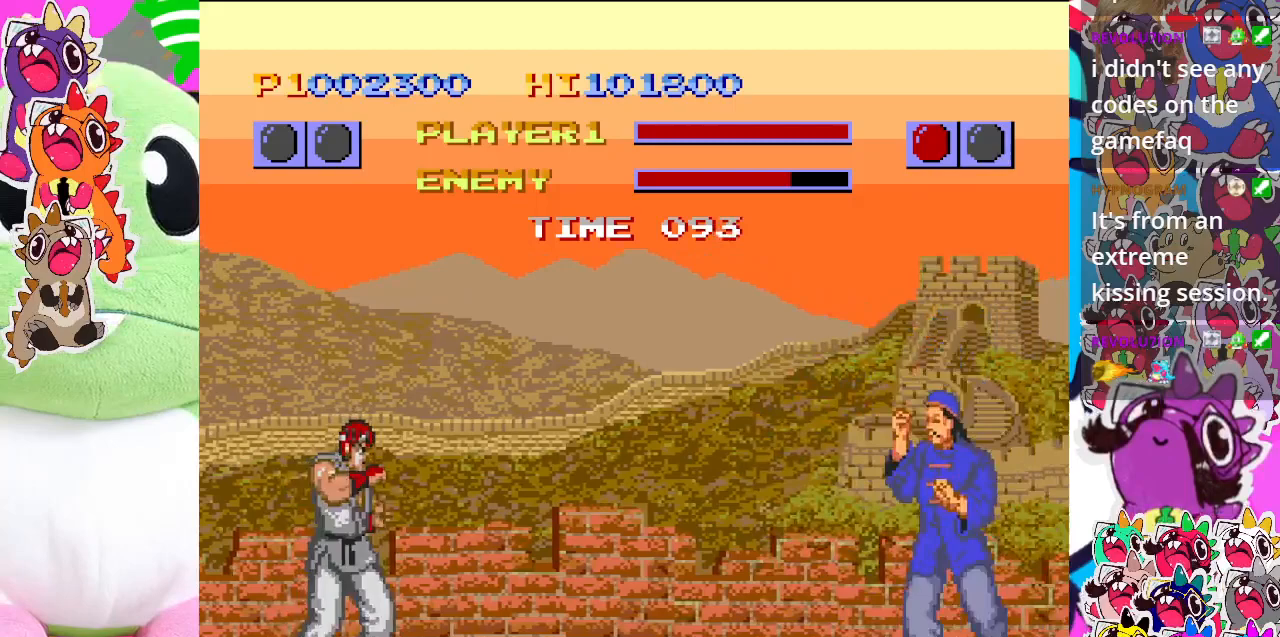
{"buttons": [], "left_stick": "center", "events": [[100, "CROSS", "down"], [183, "DPAD_DOWN", "down"], [317, "DPAD_RIGHT", "down"], [433, "CROSS", "up"], [433, "DPAD_DOWN", "up"], [467, "DPAD_RIGHT", "up"]]}
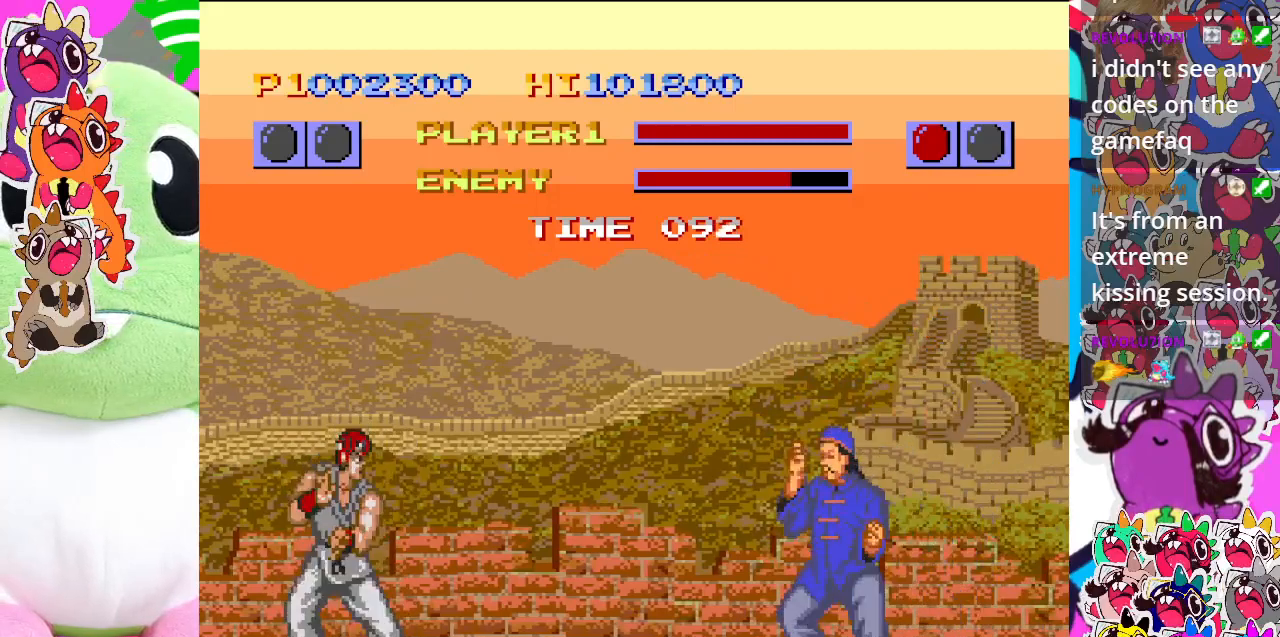
{"buttons": ["CROSS"], "left_stick": "center", "events": [[33, "CROSS", "down"], [117, "CROSS", "up"], [183, "CROSS", "down"], [233, "CROSS", "up"], [233, "DPAD_DOWN", "down"], [333, "CROSS", "down"], [367, "DPAD_RIGHT", "down"], [383, "CROSS", "up"], [433, "DPAD_DOWN", "up"], [450, "CROSS", "down"], [450, "DPAD_RIGHT", "up"]]}
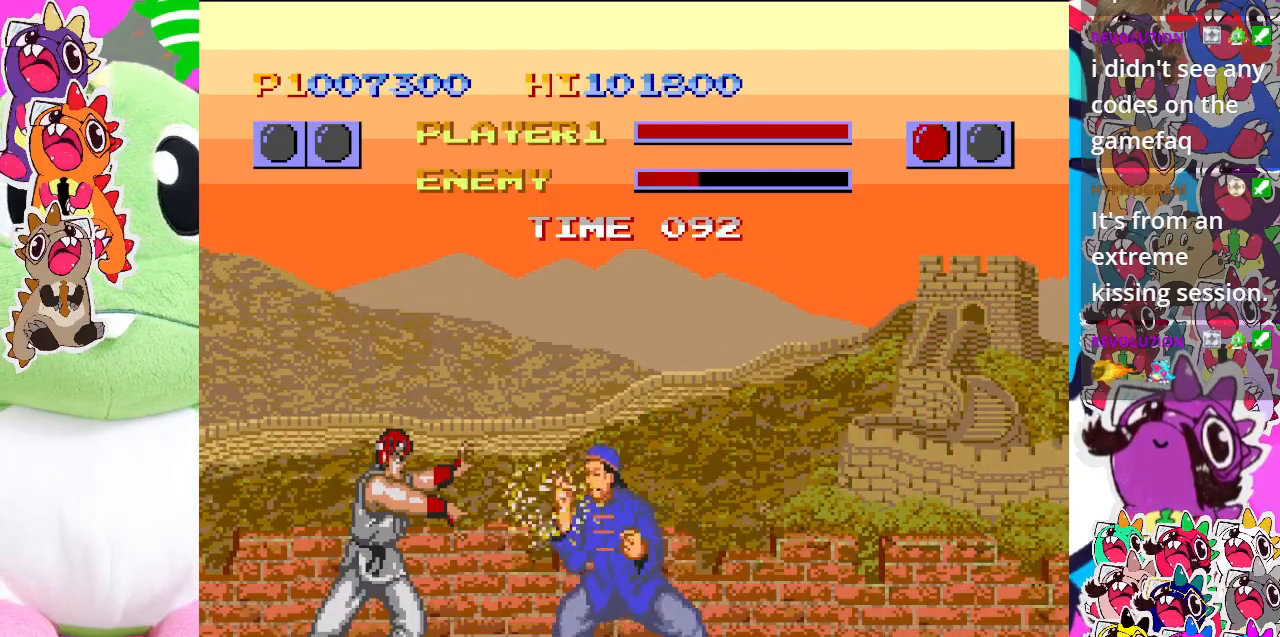
{"buttons": ["CROSS", "DPAD_DOWN"], "left_stick": "center", "events": [[50, "CROSS", "up"], [183, "DPAD_LEFT", "down"], [250, "CROSS", "down"], [250, "DPAD_DOWN", "down"], [300, "DPAD_LEFT", "up"], [333, "DPAD_RIGHT", "down"], [383, "CROSS", "up"], [383, "DPAD_DOWN", "up"], [467, "CROSS", "down"], [467, "DPAD_DOWN", "down"], [467, "DPAD_RIGHT", "up"]]}
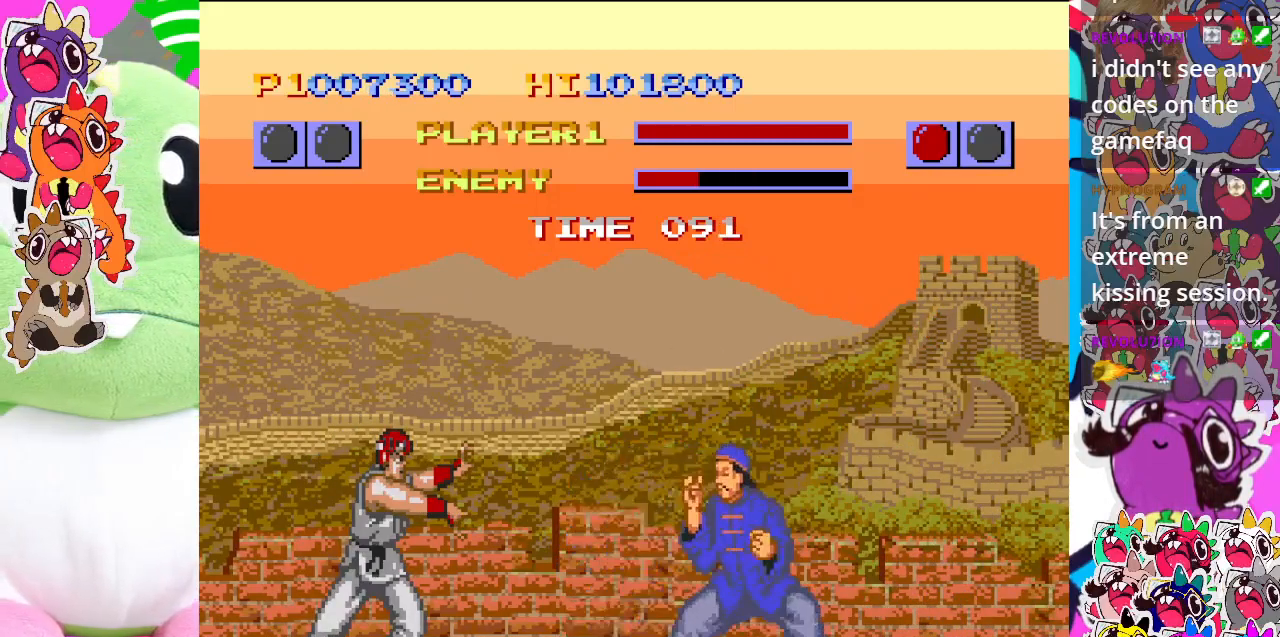
{"buttons": ["CROSS", "DPAD_DOWN", "DPAD_LEFT"], "left_stick": "center", "events": [[50, "CROSS", "up"], [83, "CROSS", "down"], [83, "DPAD_RIGHT", "down"], [117, "DPAD_DOWN", "up"], [133, "CROSS", "up"], [200, "DPAD_DOWN", "down"], [217, "CROSS", "down"], [217, "DPAD_RIGHT", "up"], [283, "CROSS", "up"], [283, "DPAD_RIGHT", "down"], [333, "DPAD_DOWN", "up"], [367, "CROSS", "down"], [417, "CROSS", "up"], [433, "DPAD_DOWN", "down"], [467, "DPAD_RIGHT", "up"], [483, "DPAD_LEFT", "down"], [500, "CROSS", "down"]]}
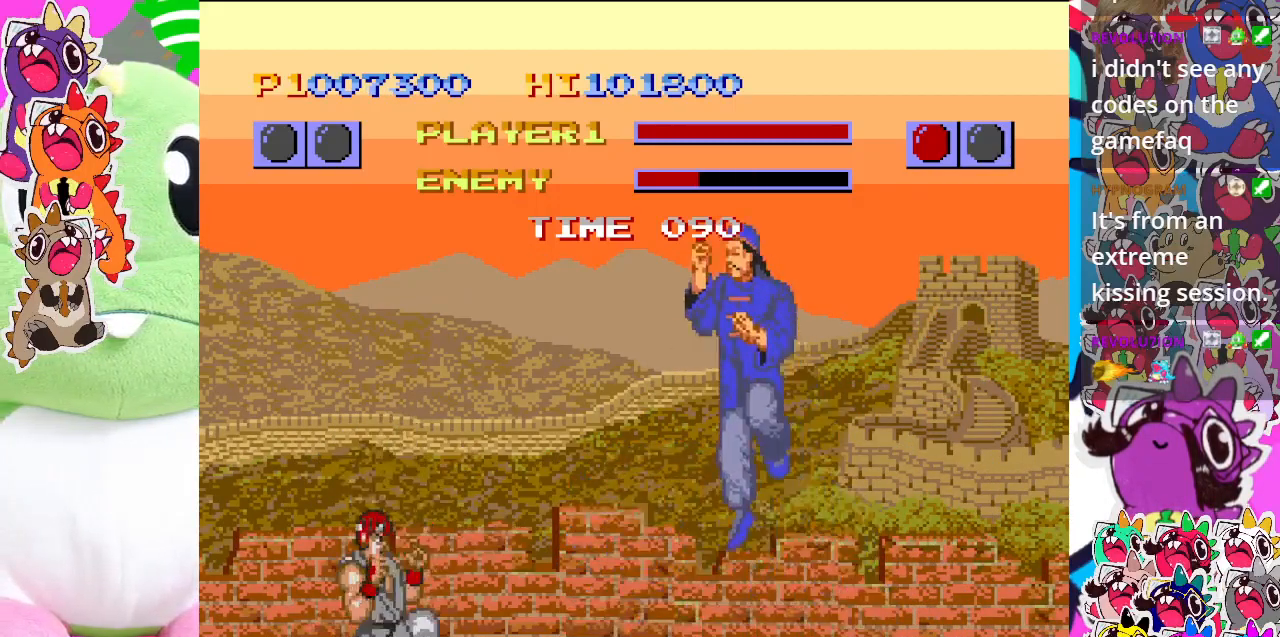
{"buttons": ["CROSS", "DPAD_DOWN", "DPAD_LEFT"], "left_stick": "center", "events": [[50, "DPAD_DOWN", "up"], [100, "CROSS", "up"], [167, "CROSS", "down"], [267, "CROSS", "up"], [317, "CROSS", "down"], [417, "CROSS", "up"], [500, "CROSS", "down"], [500, "DPAD_DOWN", "down"]]}
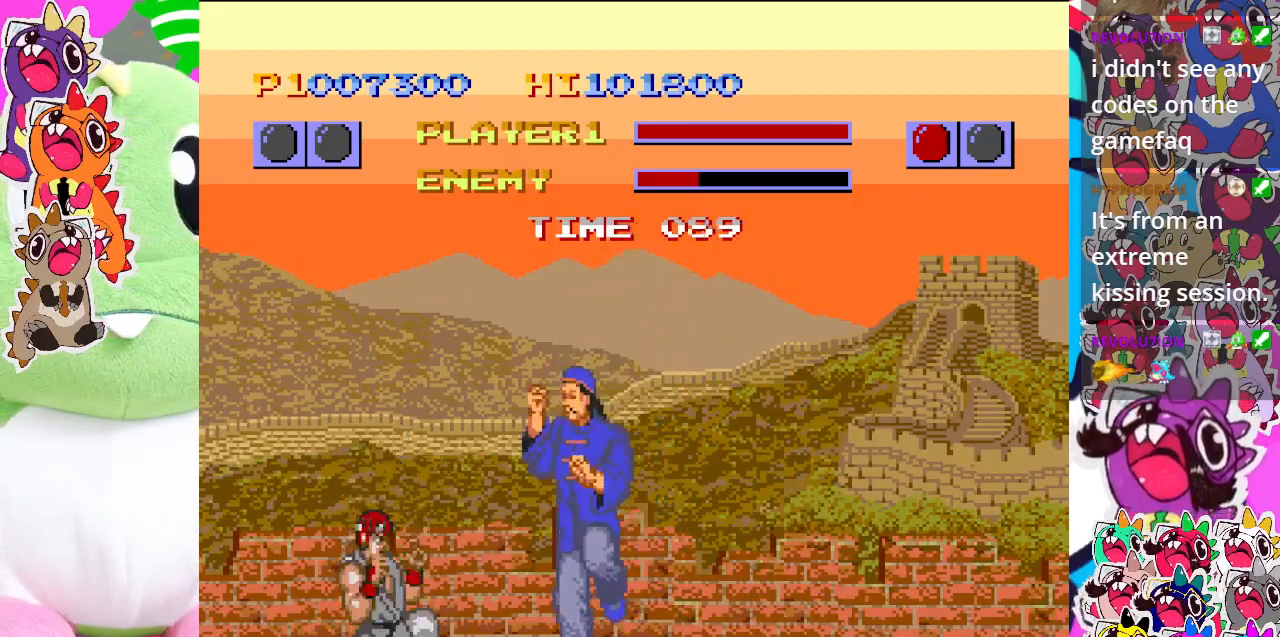
{"buttons": ["CROSS", "DPAD_LEFT"], "left_stick": "center"}